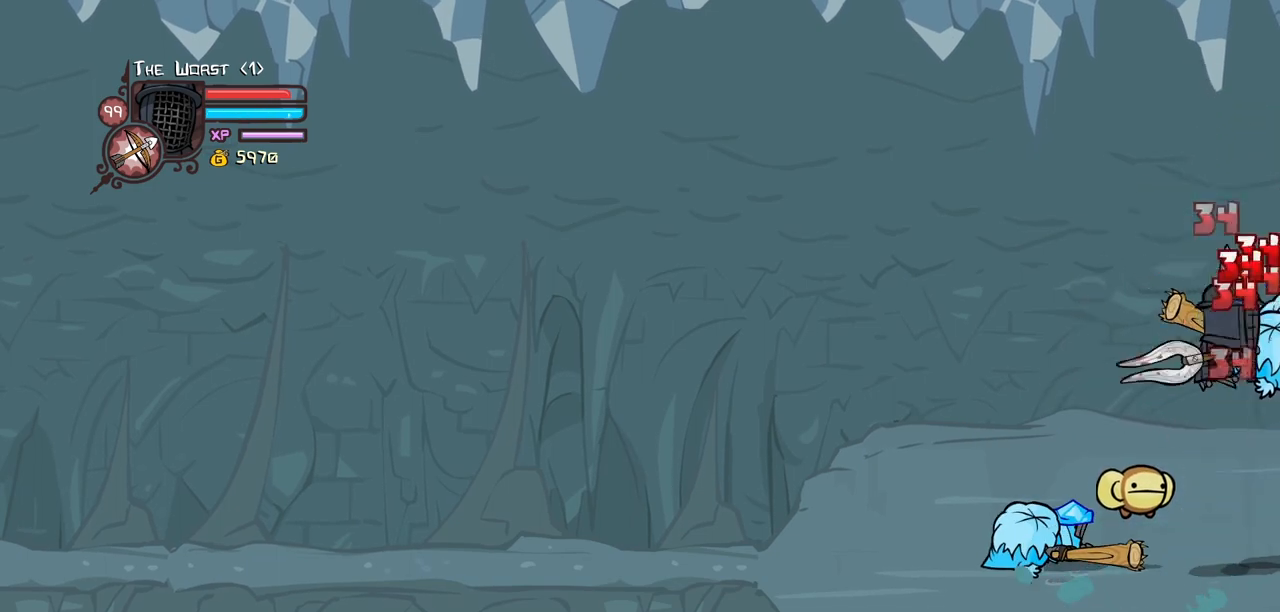
Gameplay with keyboard; each line is a JSON object with the keys held at the frame after it. "events" lists presses ("down") and releases ("up") of "block", "down", "heavy", "item", "iteml", "itemr", "jump", "left", "light", "magic", "right" and "up" between this image and that frame as [ms after this image, input, new state], when the widget could be followed in between. No other keys are recorded. Mouse input is not recorded. Key names are as the overlay labels them; some are game actions (e.g. jump) rather than physical keys.
{"keys": ["heavy", "left"], "events": [[100, "light", "up"], [150, "left", "down"], [150, "light", "down"], [300, "heavy", "down"], [350, "light", "up"]]}
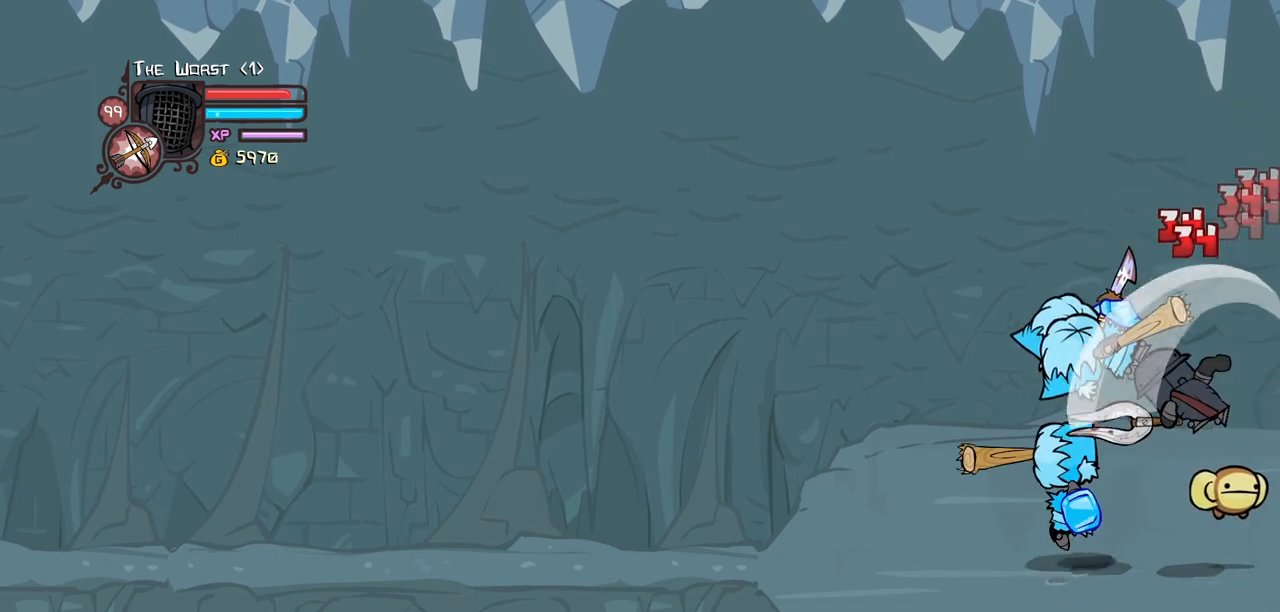
{"keys": ["light", "right"], "events": [[84, "heavy", "up"], [117, "heavy", "down"], [350, "heavy", "up"], [400, "left", "up"], [400, "right", "down"], [450, "light", "down"]]}
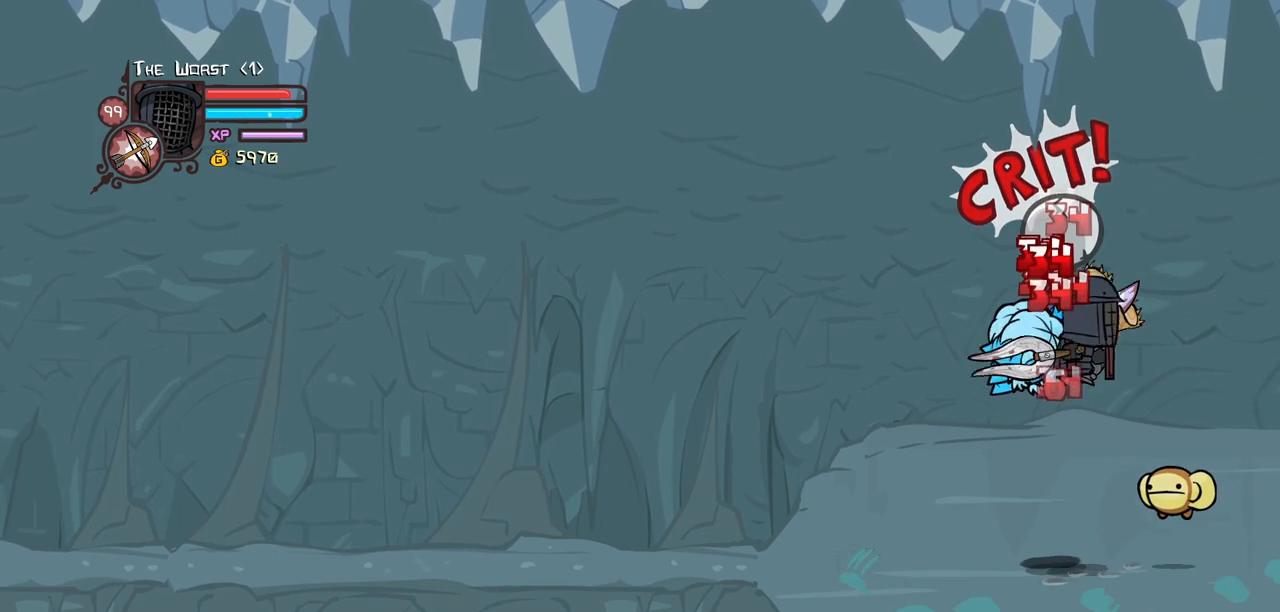
{"keys": ["heavy", "right"], "events": [[84, "light", "up"], [134, "light", "down"], [334, "heavy", "down"], [367, "light", "up"]]}
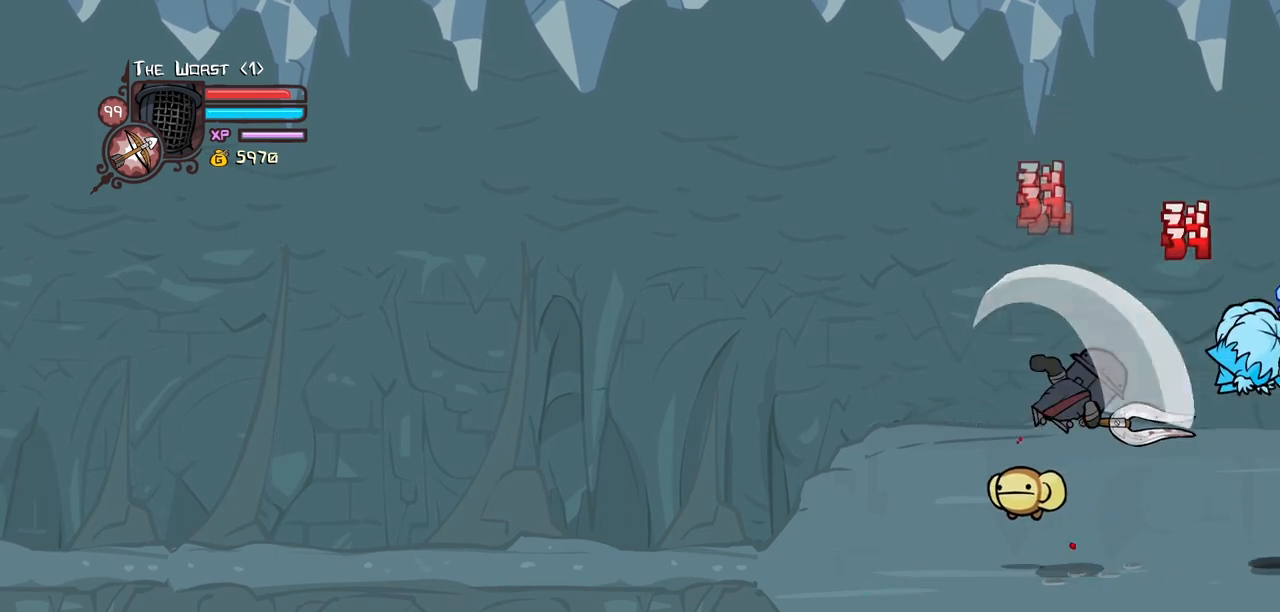
{"keys": ["light"]}
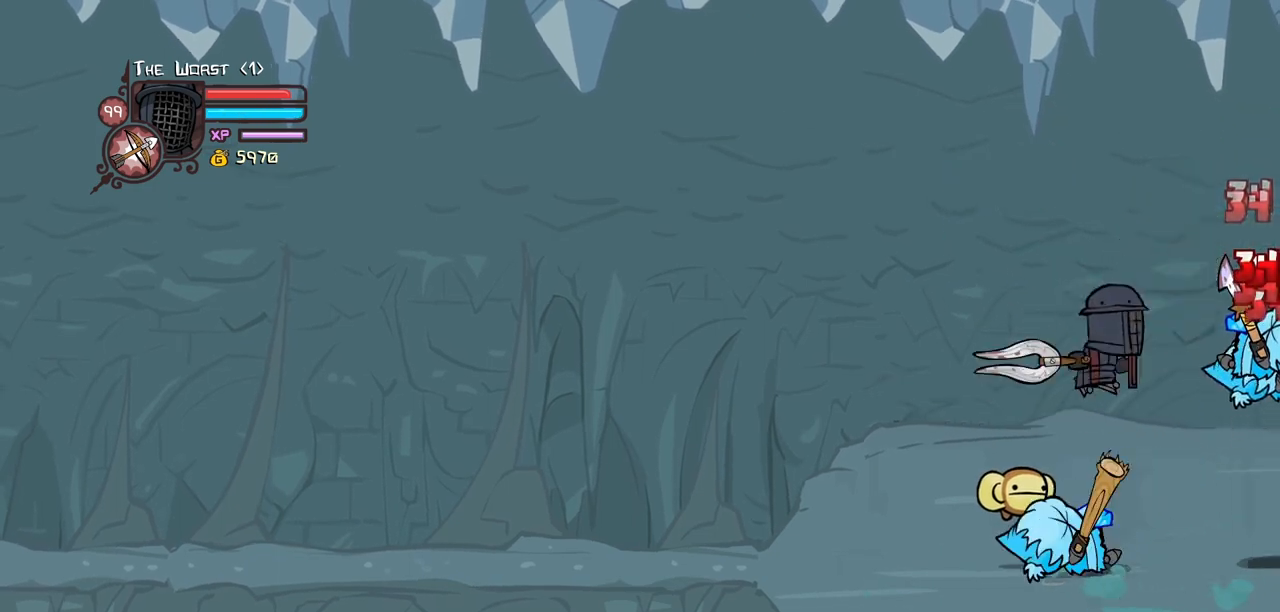
{"keys": ["heavy"], "events": [[117, "light", "up"], [167, "light", "down"], [350, "heavy", "down"], [400, "light", "up"]]}
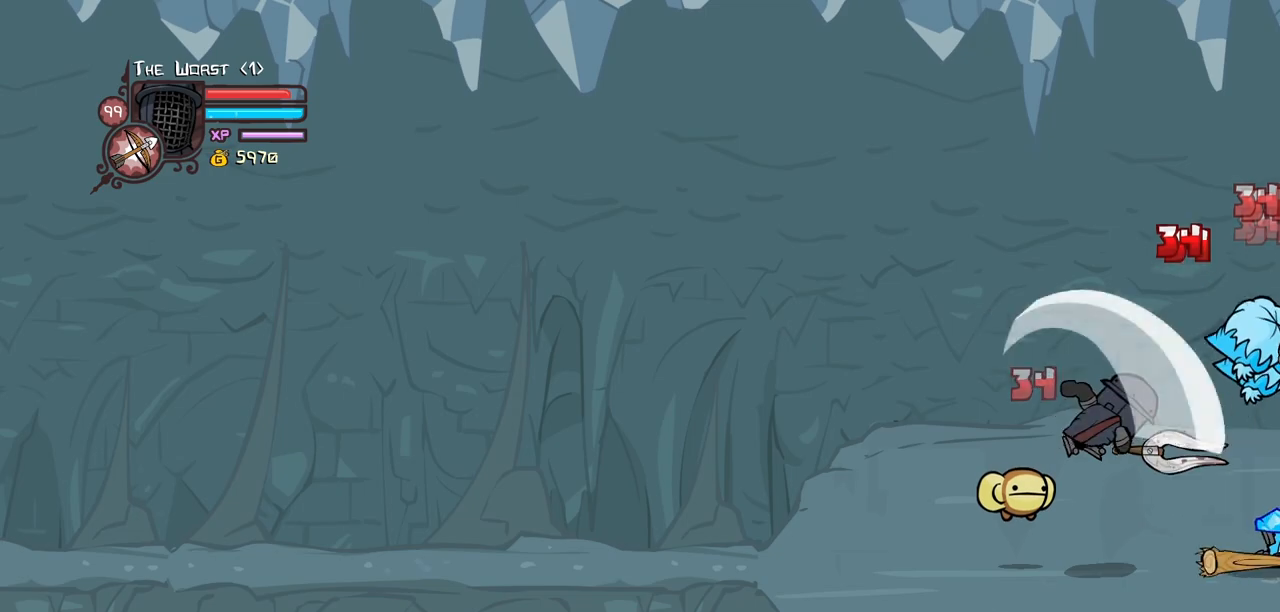
{"keys": ["right"], "events": [[50, "right", "down"], [134, "heavy", "up"], [184, "heavy", "down"], [184, "right", "up"], [367, "right", "down"], [417, "heavy", "up"]]}
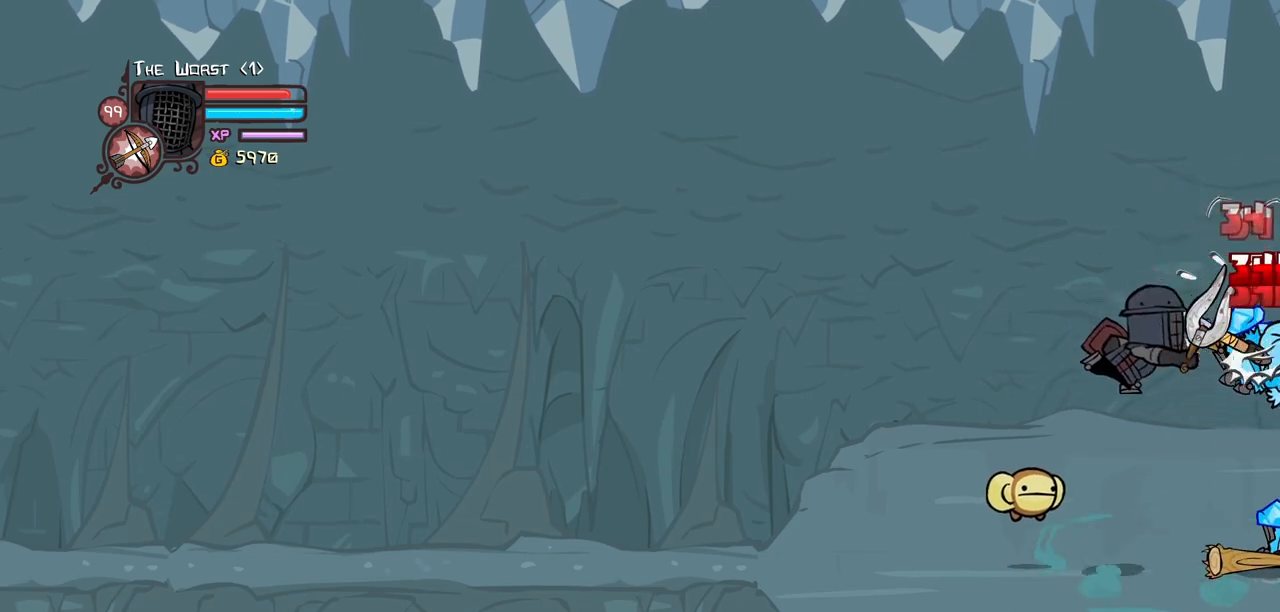
{"keys": ["heavy", "left"], "events": [[17, "light", "down"], [100, "right", "up"], [150, "light", "up"], [250, "light", "down"], [300, "left", "down"], [434, "heavy", "down"], [434, "light", "up"]]}
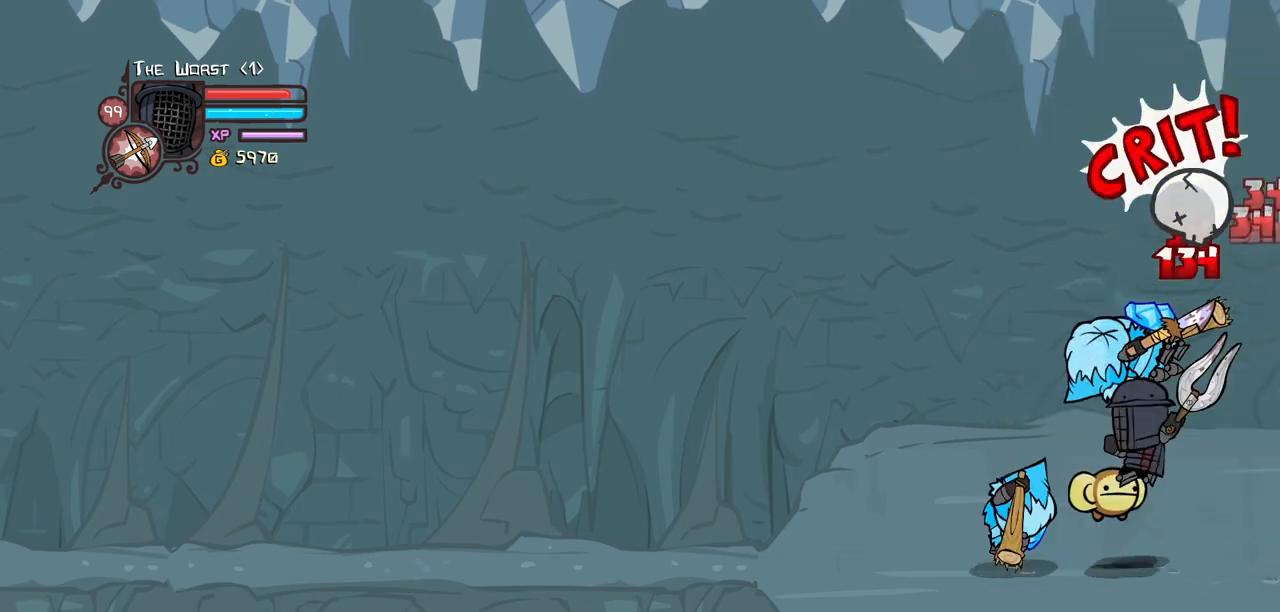
{"keys": ["left"], "events": [[167, "heavy", "up"], [167, "left", "up"], [217, "left", "down"], [267, "heavy", "down"], [500, "heavy", "up"]]}
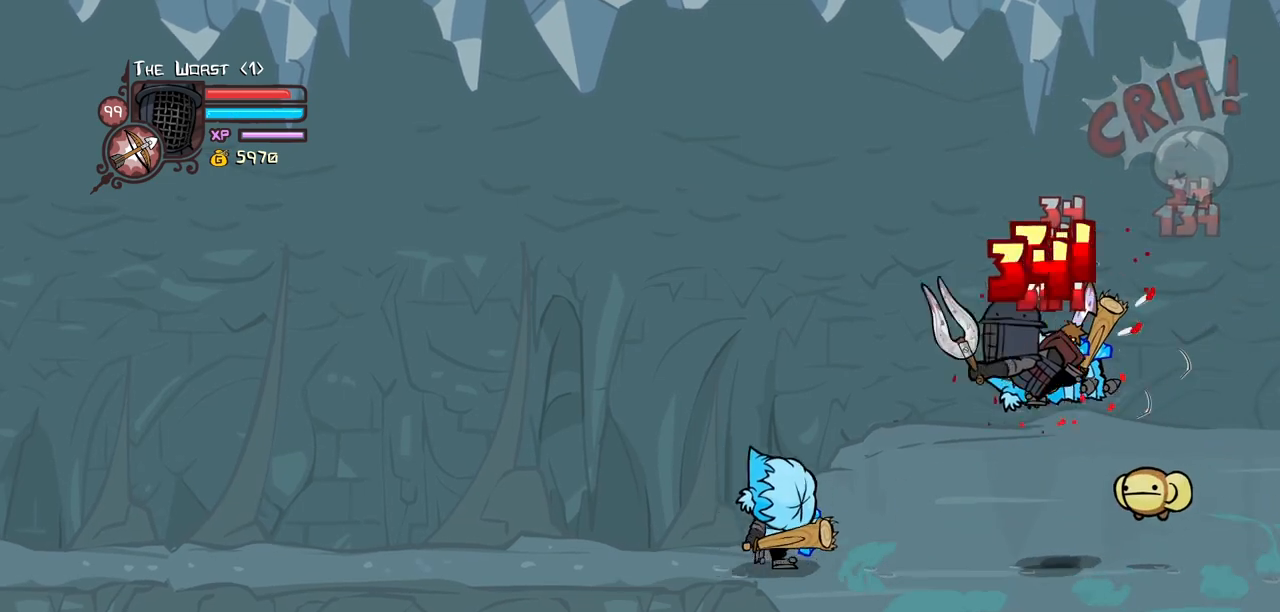
{"keys": ["heavy"], "events": [[50, "light", "down"], [84, "left", "up"], [134, "left", "down"], [184, "light", "up"], [234, "light", "down"], [417, "heavy", "down"], [417, "left", "up"], [467, "light", "up"]]}
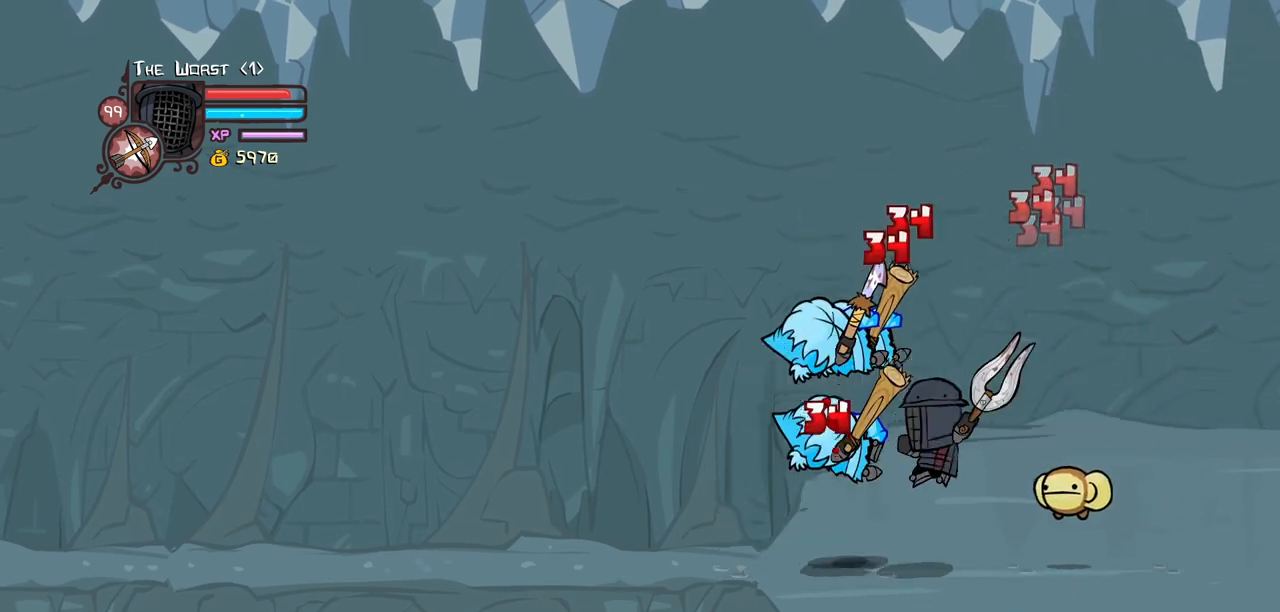
{"keys": ["left", "light"]}
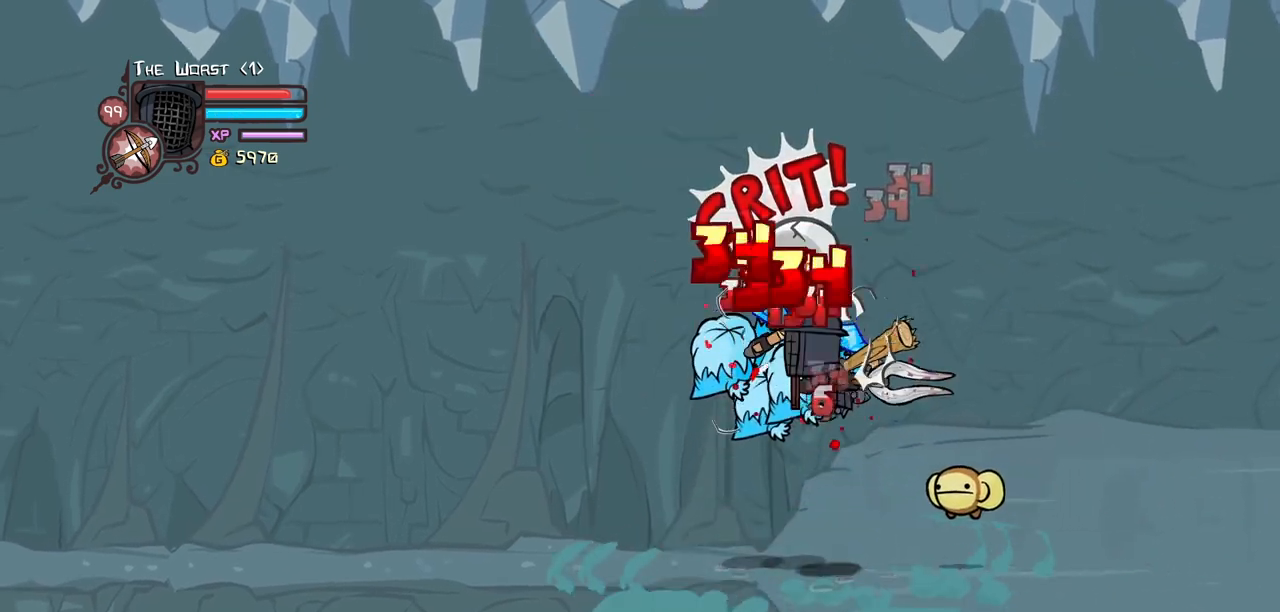
{"keys": ["heavy", "left"], "events": [[117, "light", "up"], [217, "light", "down"], [350, "heavy", "down"], [450, "light", "up"]]}
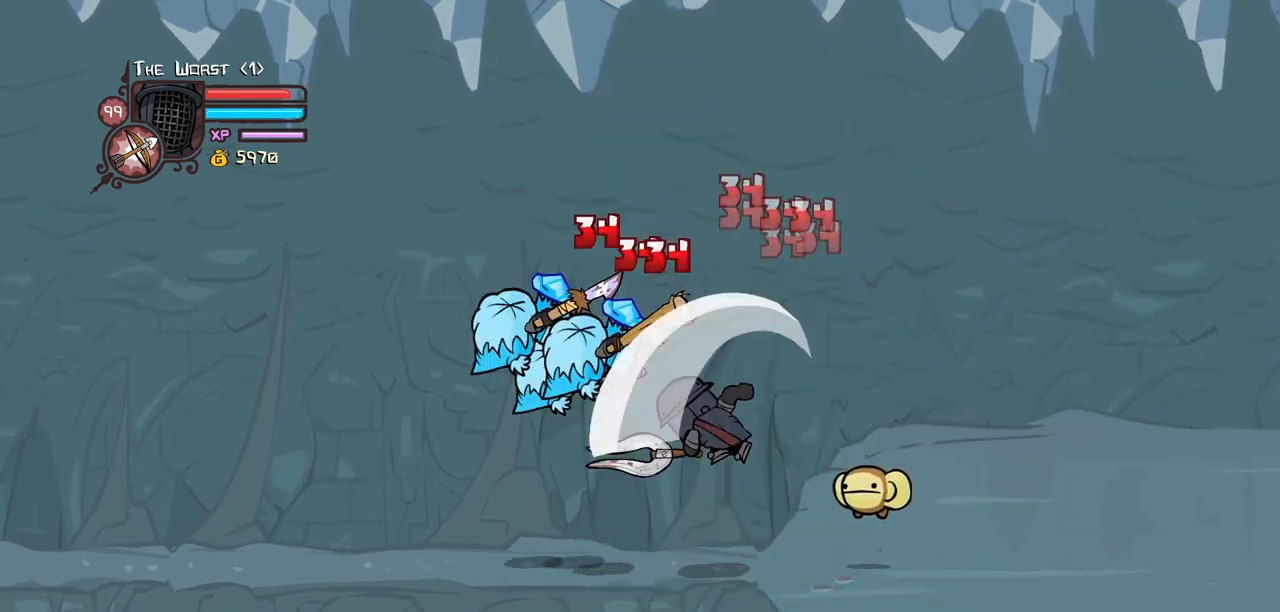
{"keys": ["left"], "events": [[134, "heavy", "up"], [184, "heavy", "down"], [284, "left", "up"], [367, "left", "down"], [417, "heavy", "up"]]}
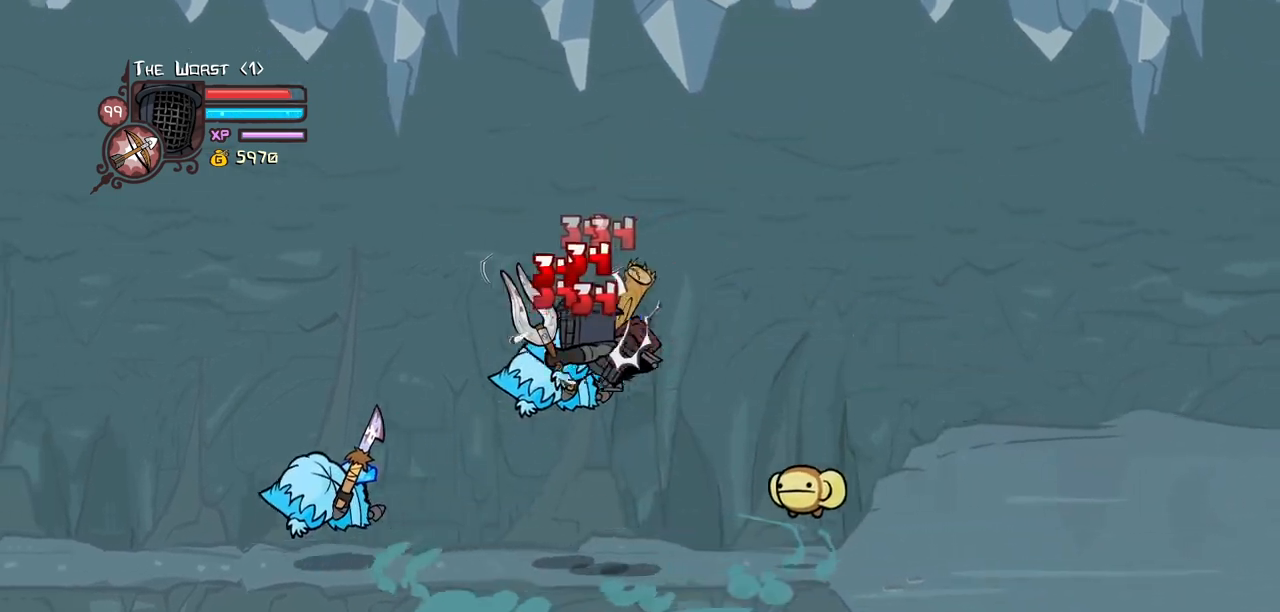
{"keys": ["heavy", "left"], "events": [[17, "left", "up"], [67, "left", "down"], [67, "light", "down"], [150, "light", "up"], [250, "light", "down"], [384, "heavy", "down"], [484, "light", "up"]]}
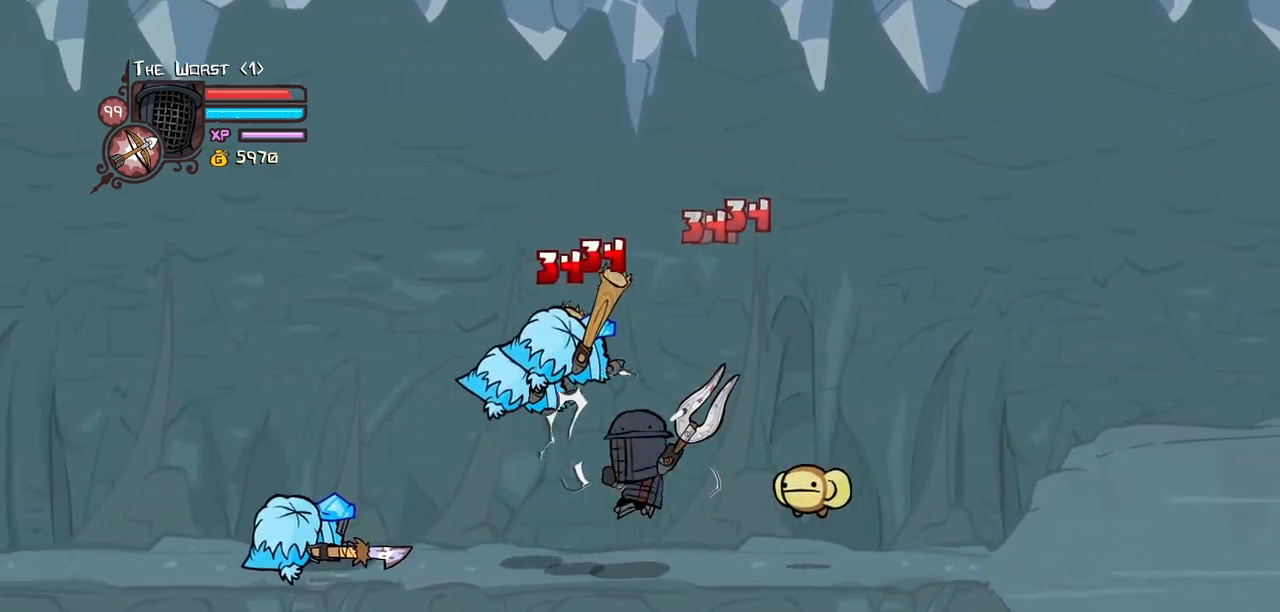
{"keys": ["left"]}
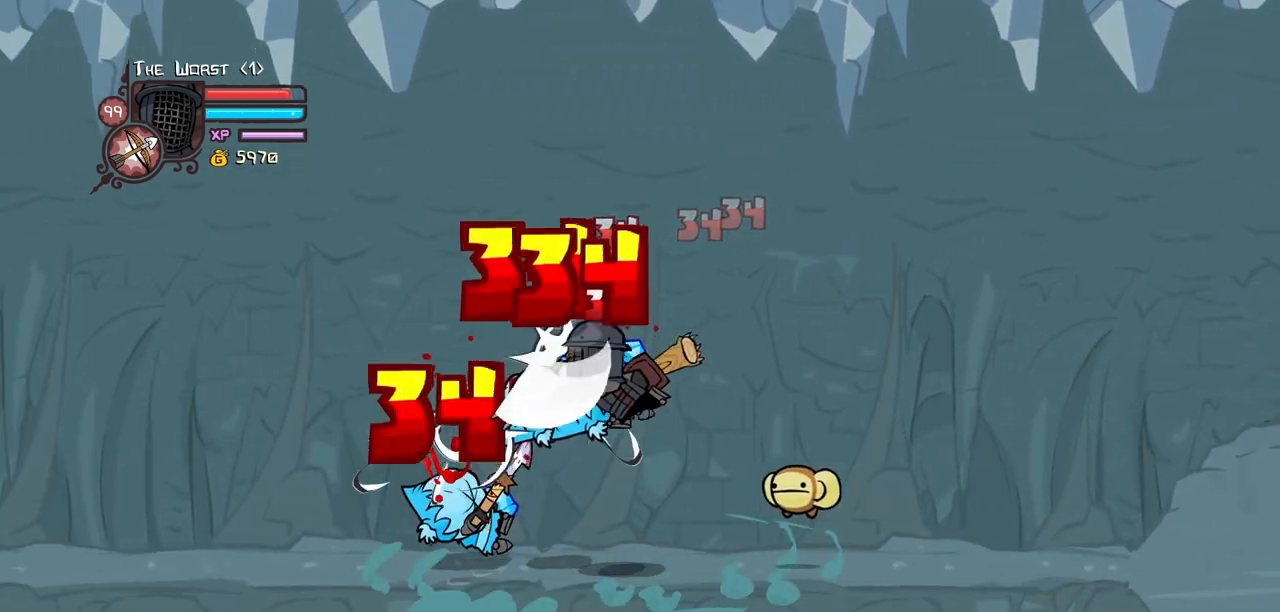
{"keys": ["heavy", "left"], "events": [[50, "light", "down"], [184, "light", "up"], [234, "light", "down"], [417, "heavy", "down"], [467, "light", "up"]]}
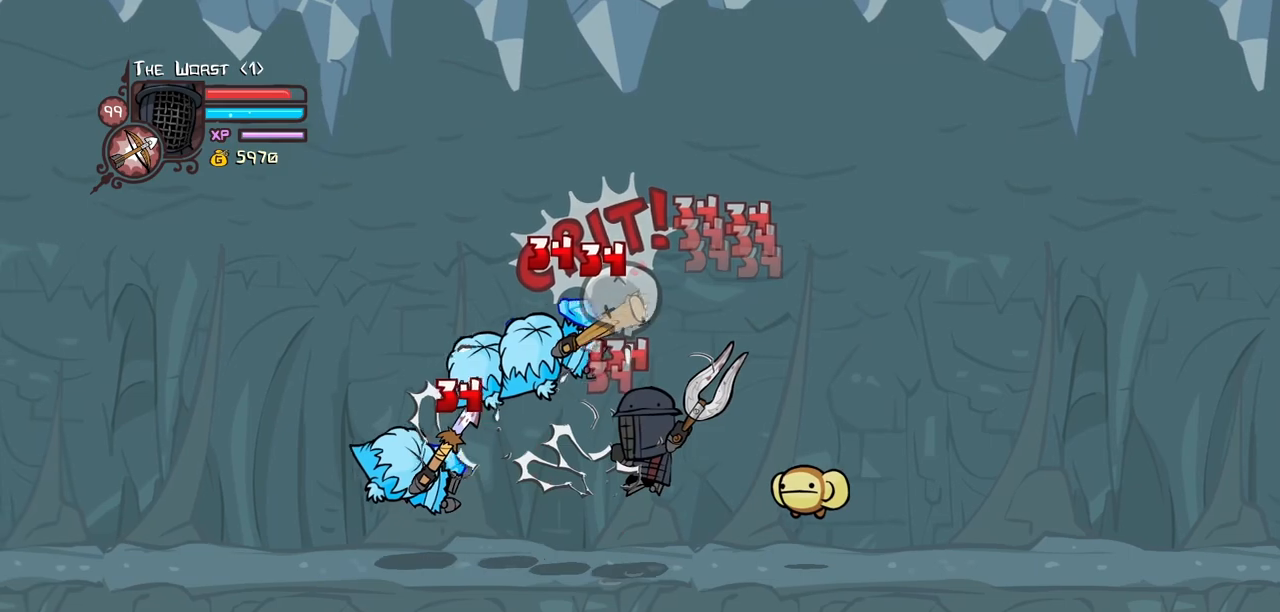
{"keys": ["left"], "events": [[150, "heavy", "up"], [250, "heavy", "down"], [484, "heavy", "up"]]}
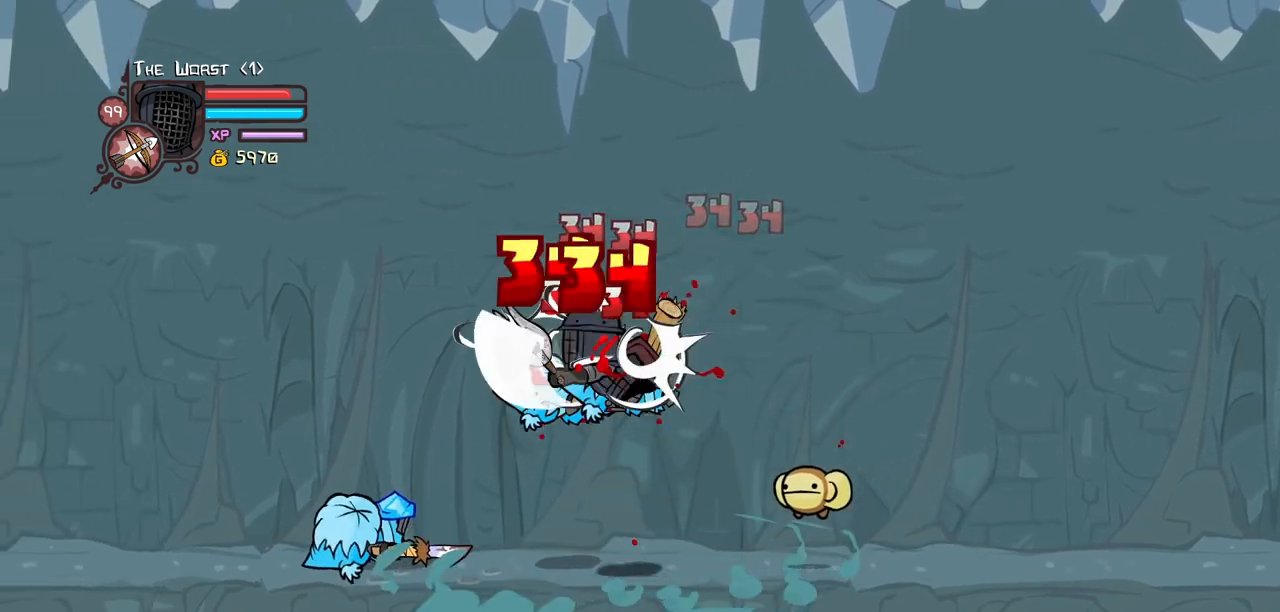
{"keys": ["heavy", "left"]}
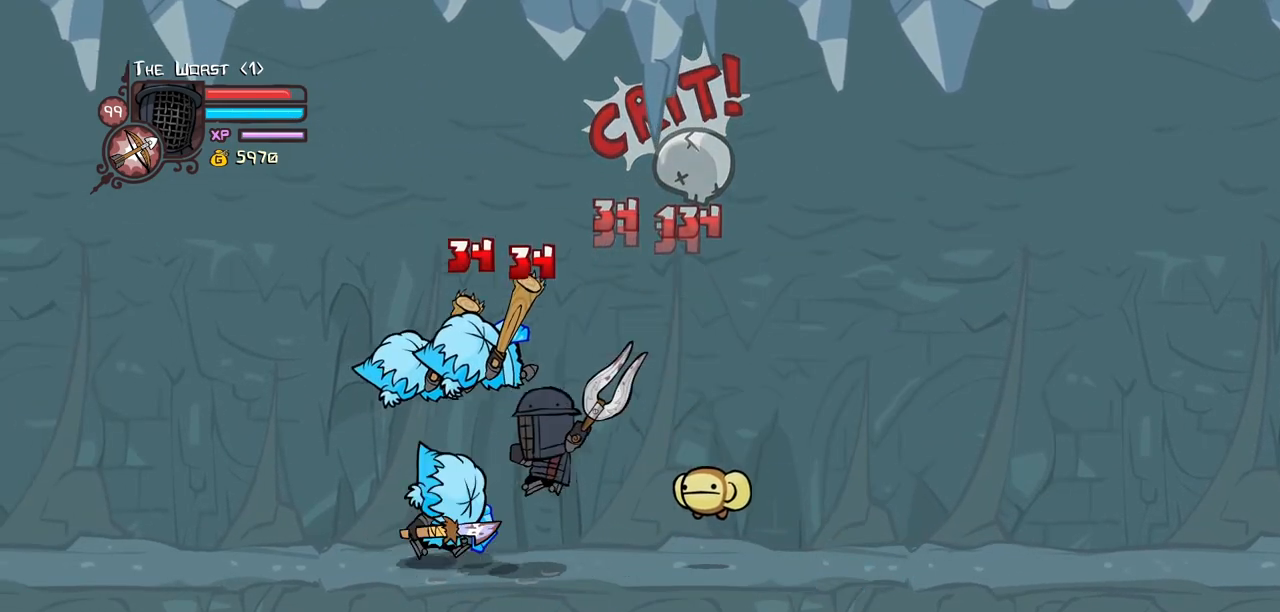
{"keys": ["left"], "events": [[134, "left", "up"], [184, "heavy", "up"], [234, "heavy", "down"], [417, "left", "down"], [467, "heavy", "up"]]}
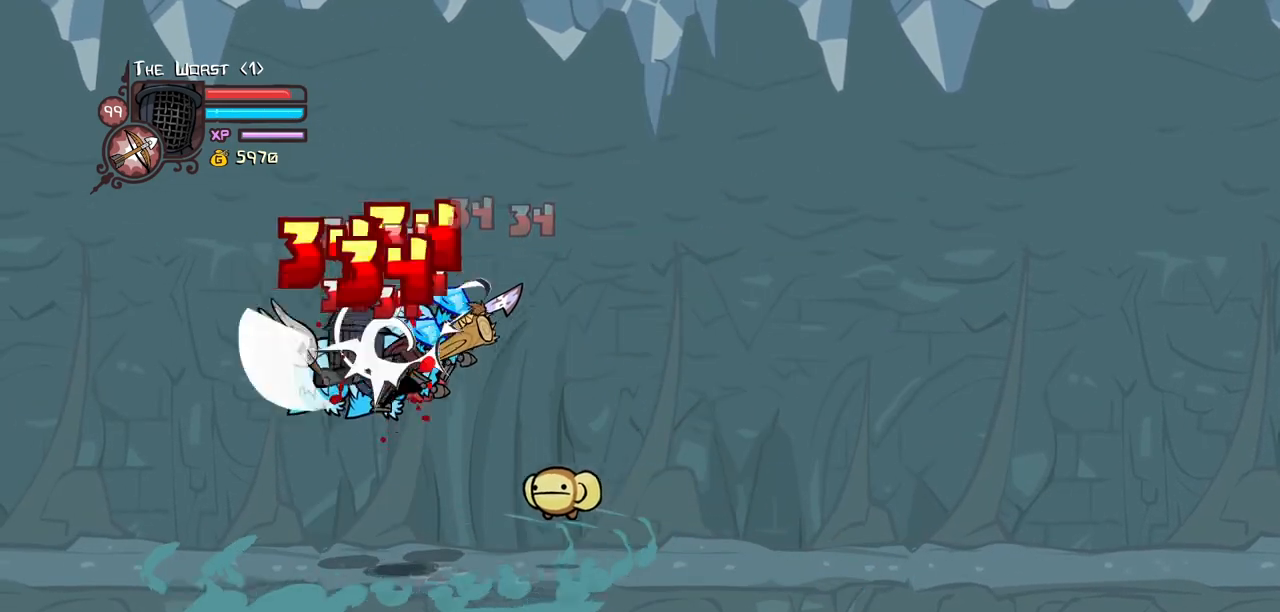
{"keys": ["heavy", "left"], "events": [[17, "light", "down"], [150, "light", "up"], [200, "light", "down"], [350, "heavy", "down"], [434, "light", "up"]]}
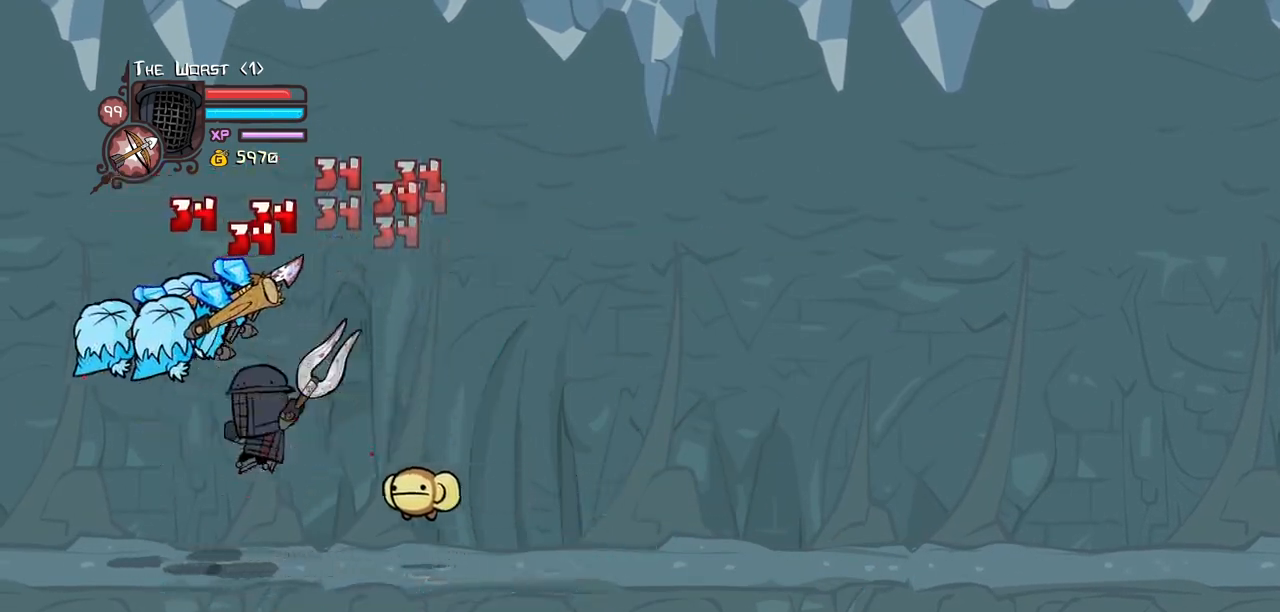
{"keys": ["light"], "events": [[167, "heavy", "up"], [167, "left", "up"], [217, "heavy", "down"], [450, "heavy", "up"], [450, "light", "down"]]}
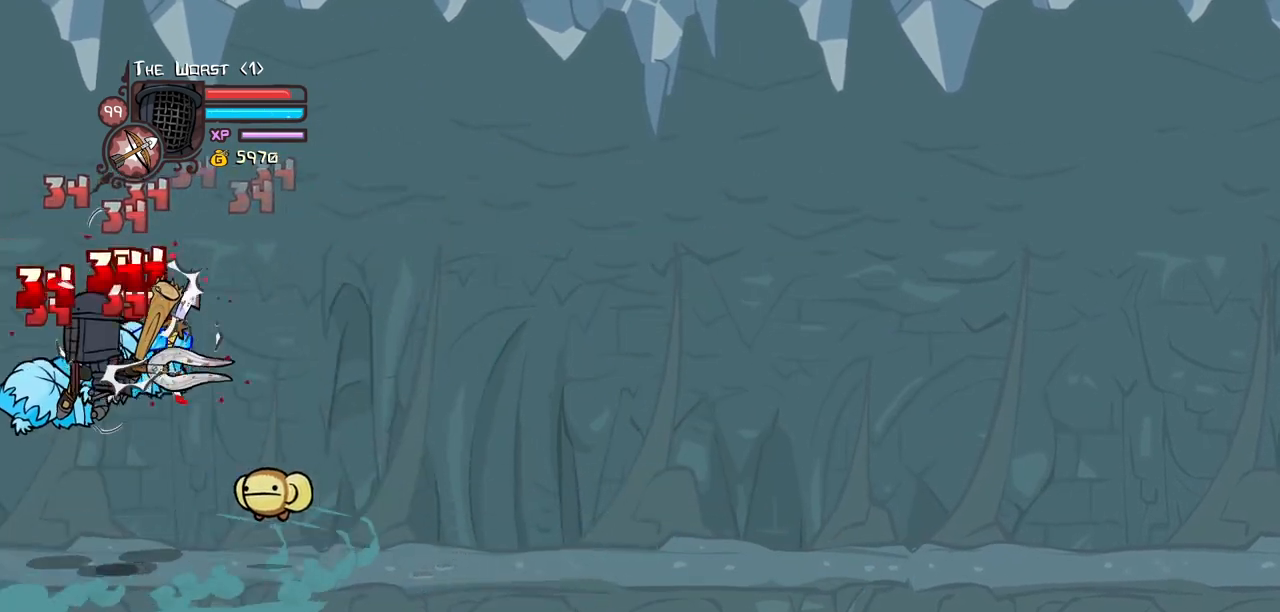
{"keys": ["heavy", "right"], "events": [[134, "light", "up"], [184, "light", "down"], [334, "heavy", "down"], [417, "light", "up"], [467, "right", "down"]]}
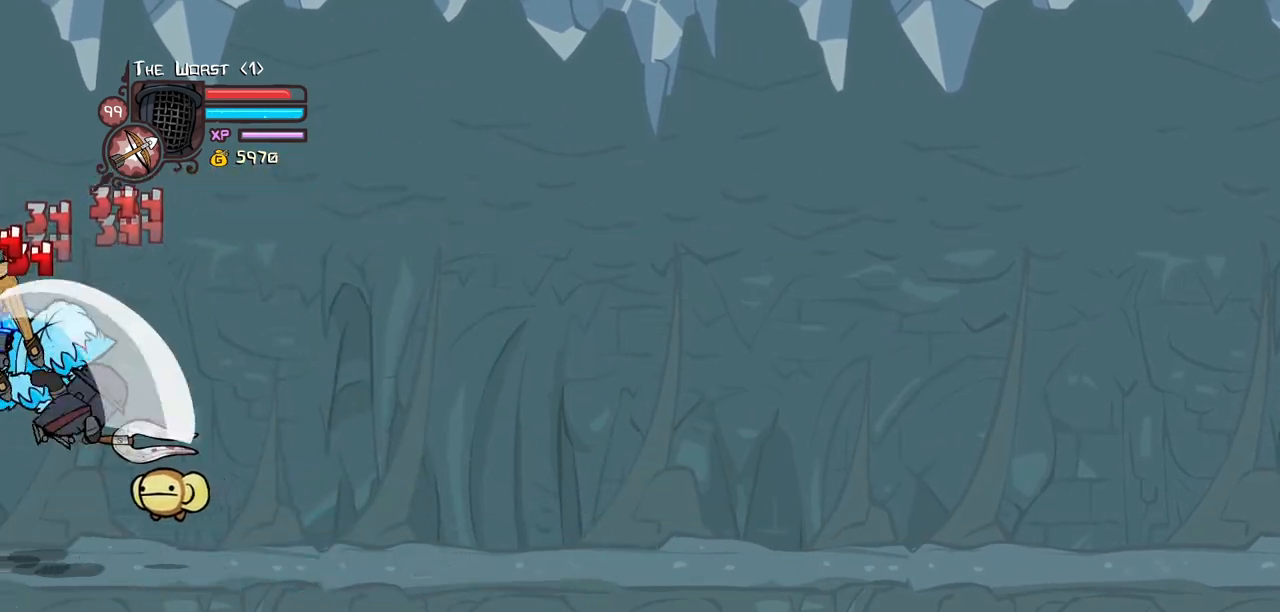
{"keys": ["light"], "events": [[100, "heavy", "up"], [150, "heavy", "down"], [334, "right", "up"], [434, "heavy", "up"], [484, "light", "down"]]}
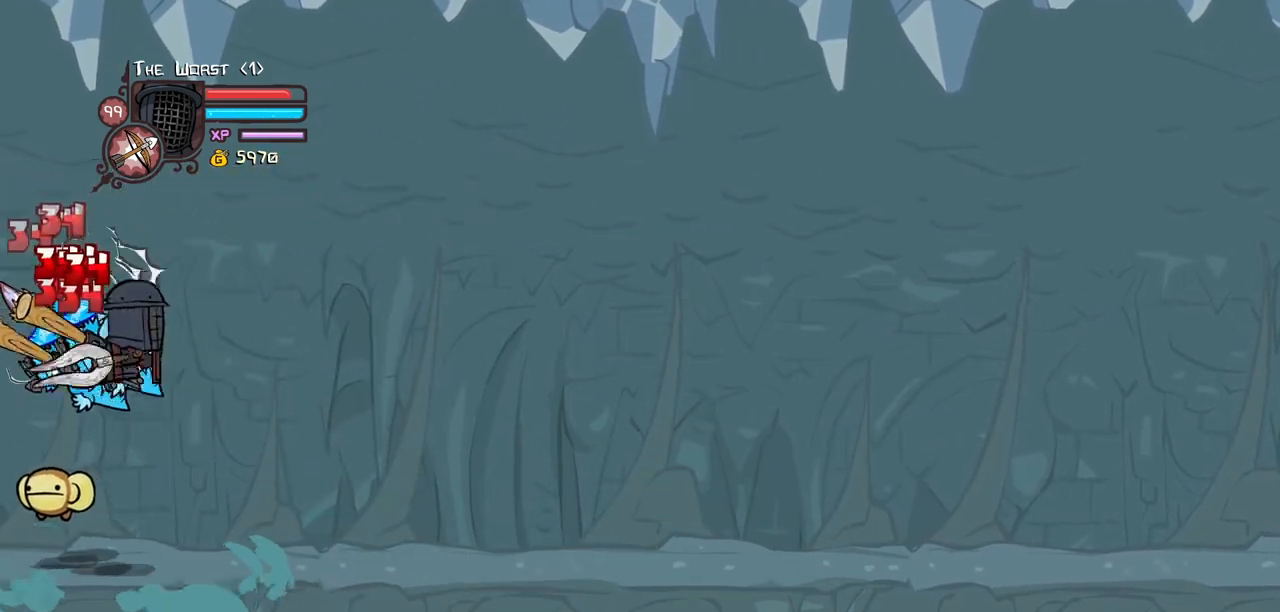
{"keys": ["heavy", "right"], "events": [[34, "right", "down"], [117, "light", "up"], [167, "light", "down"], [317, "heavy", "down"], [400, "light", "up"]]}
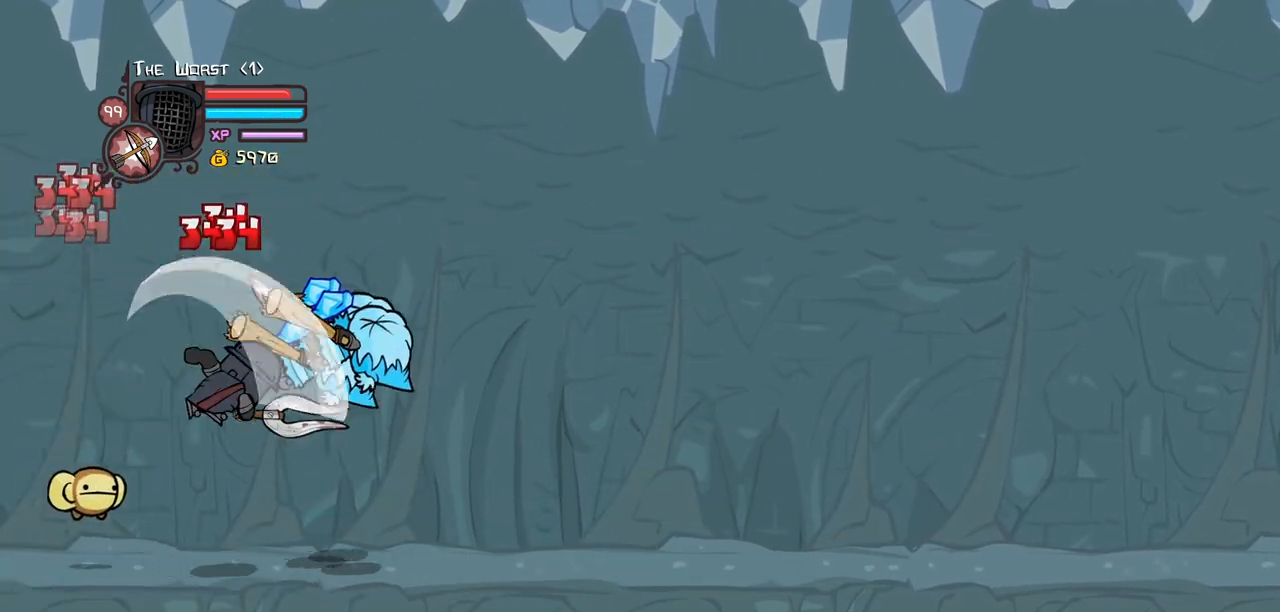
{"keys": ["right"], "events": [[134, "heavy", "up"], [184, "heavy", "down"], [184, "right", "up"], [334, "right", "down"], [417, "heavy", "up"]]}
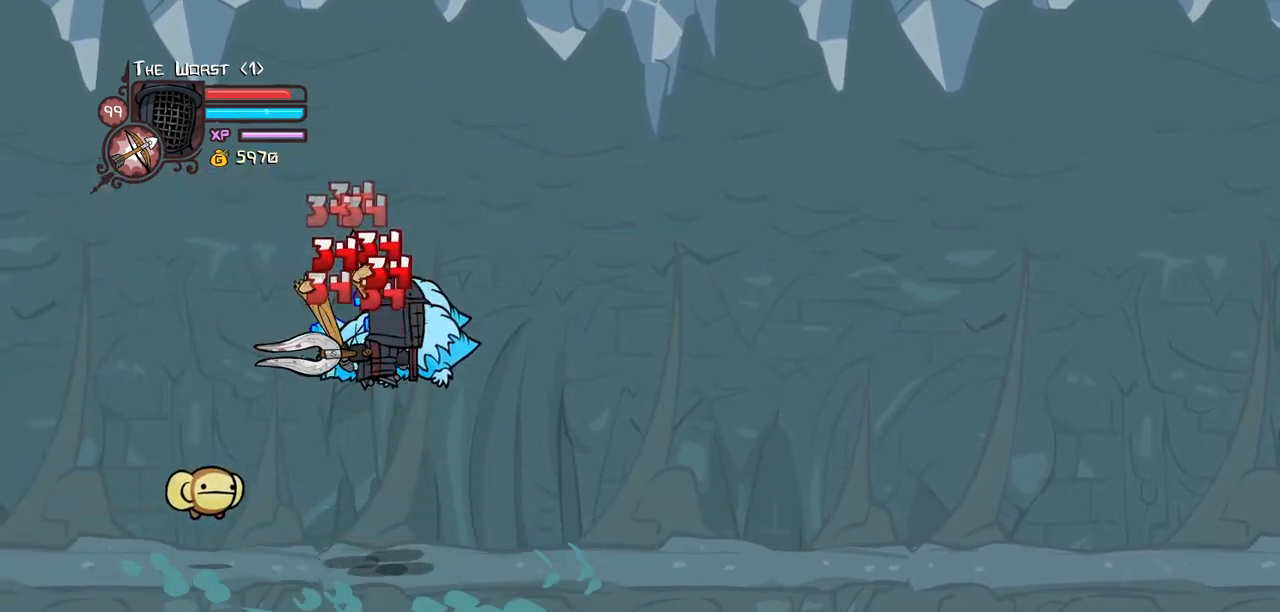
{"keys": ["heavy", "right"], "events": [[17, "light", "down"], [100, "light", "up"], [150, "light", "down"], [334, "heavy", "down"], [384, "light", "up"]]}